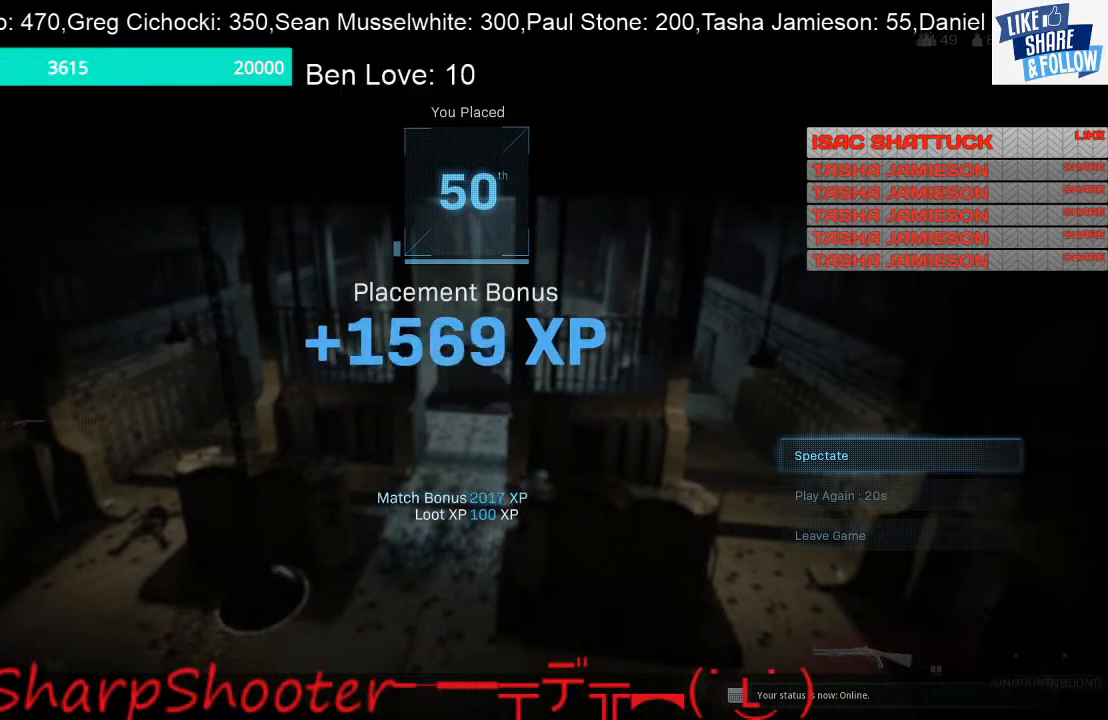
Gameplay with a controller (PlayStation layout); each line is a JSON object with the inputs held at the frame after it. "events" lists button and stick changes between this image and that frame as [ms after this image, input, new state], when the widget could be followed in between.
{"buttons": [], "left_stick": "center", "right_stick": "center", "events": [[367, "DPAD_DOWN", "down"], [467, "DPAD_DOWN", "up"]]}
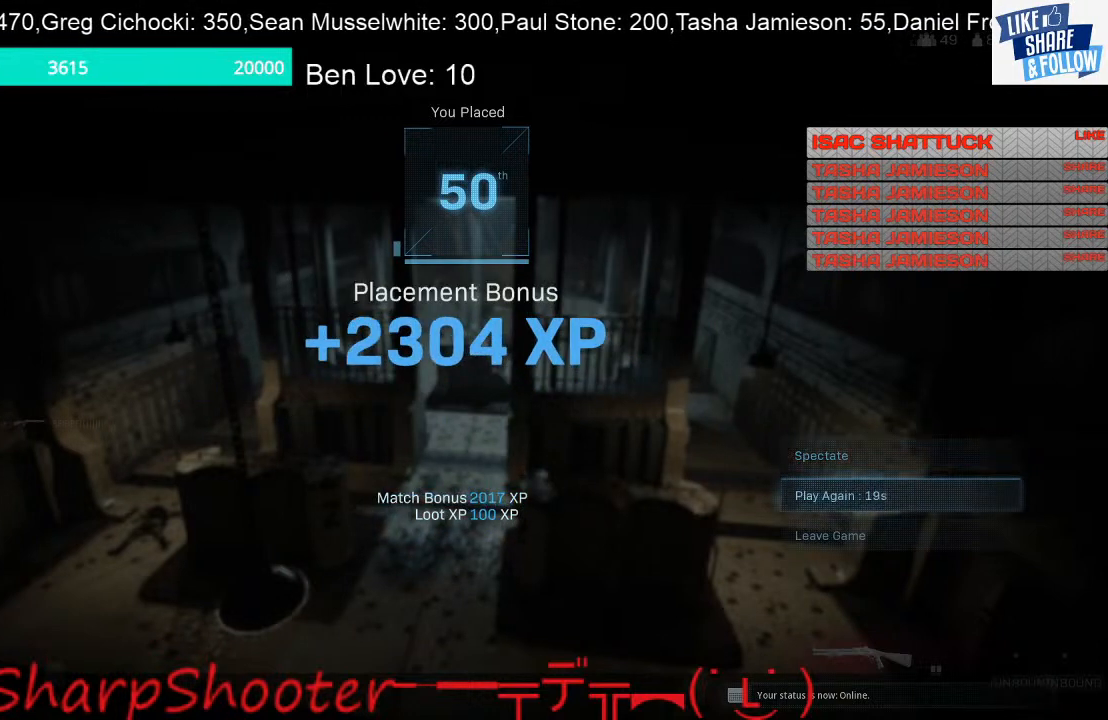
{"buttons": [], "left_stick": "center", "right_stick": "center", "events": [[67, "DPAD_DOWN", "down"], [200, "CROSS", "down"], [200, "DPAD_DOWN", "up"], [433, "CROSS", "up"]]}
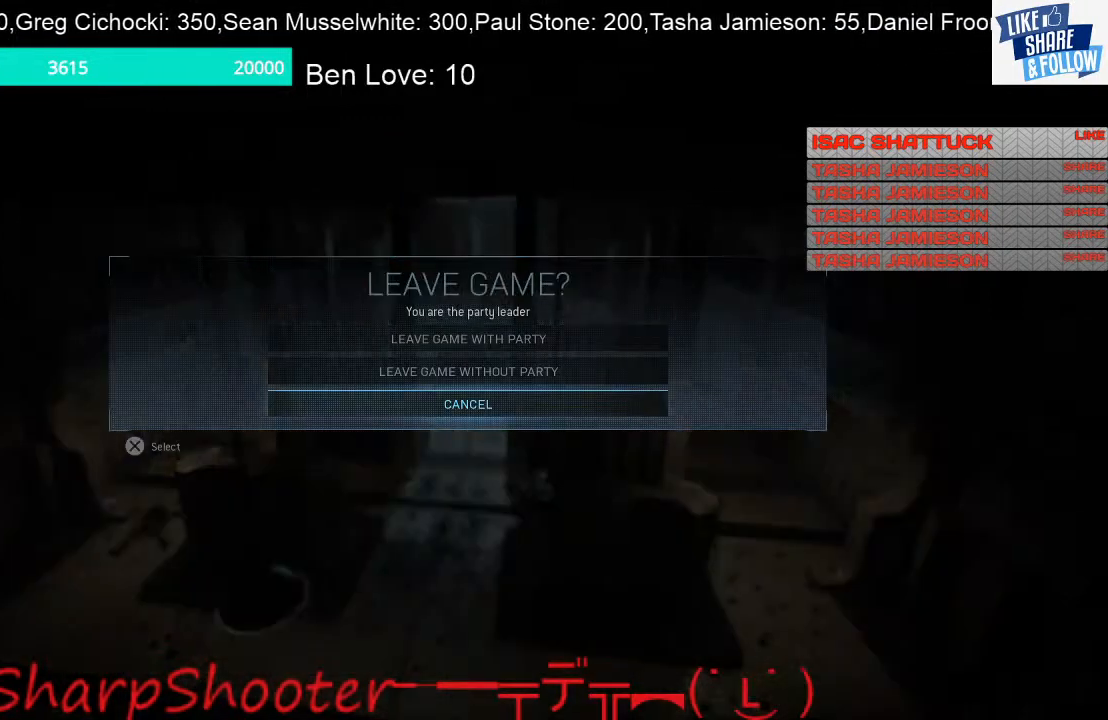
{"buttons": [], "left_stick": "center", "right_stick": "center", "events": []}
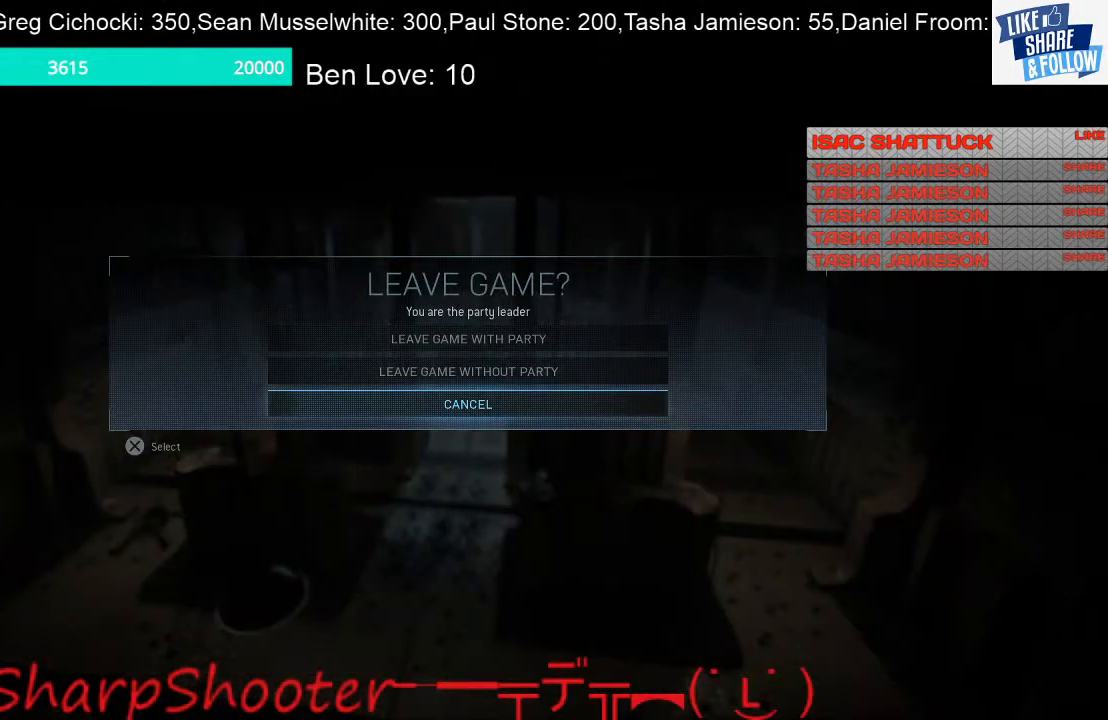
{"buttons": ["CROSS"], "left_stick": "center", "right_stick": "center", "events": [[67, "DPAD_UP", "down"], [133, "DPAD_UP", "up"], [267, "DPAD_UP", "down"], [300, "DPAD_UP", "up"], [367, "CROSS", "down"]]}
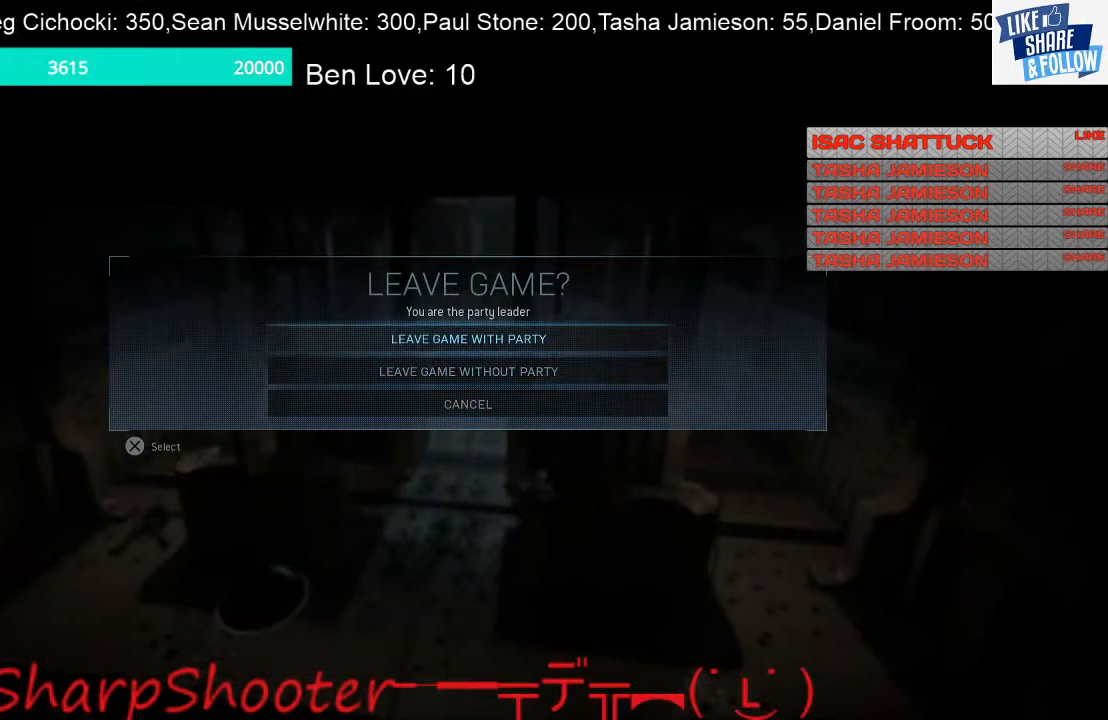
{"buttons": [], "left_stick": "center", "right_stick": "center", "events": [[33, "CROSS", "up"]]}